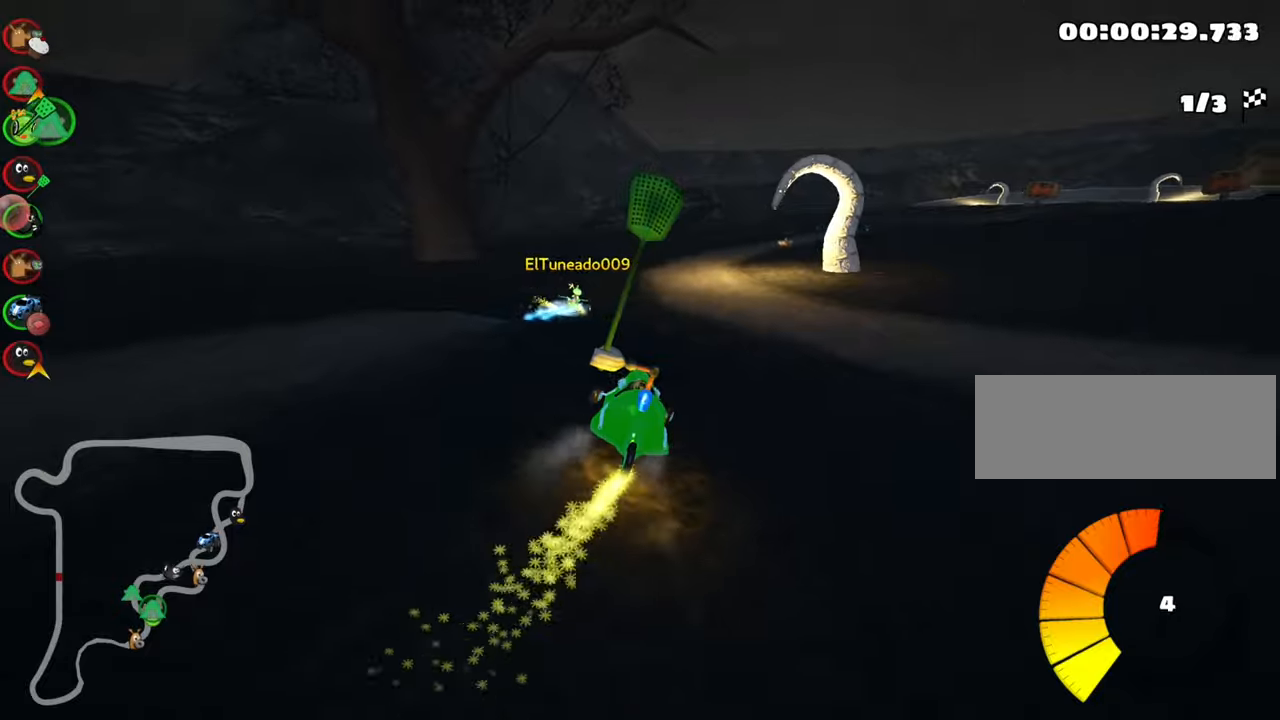
Gameplay with keyboard; each line is a JSON object with the keys held at the frame after it. "events" lists presses ("down") and releases ("up") of "down", "fire", "flag", "left", "look", "nitro", "right", "skid" and "up" between this image and that frame as [ms after this image, input, new state], when the widget could be followed in between. No other keys are recorded. Mouse input is not recorded. Key names are as the overlay labels them; some are game actions (e.g. jump) rather than physical keys.
{"keys": ["up"], "events": [[300, "skid", "up"], [450, "right", "up"]]}
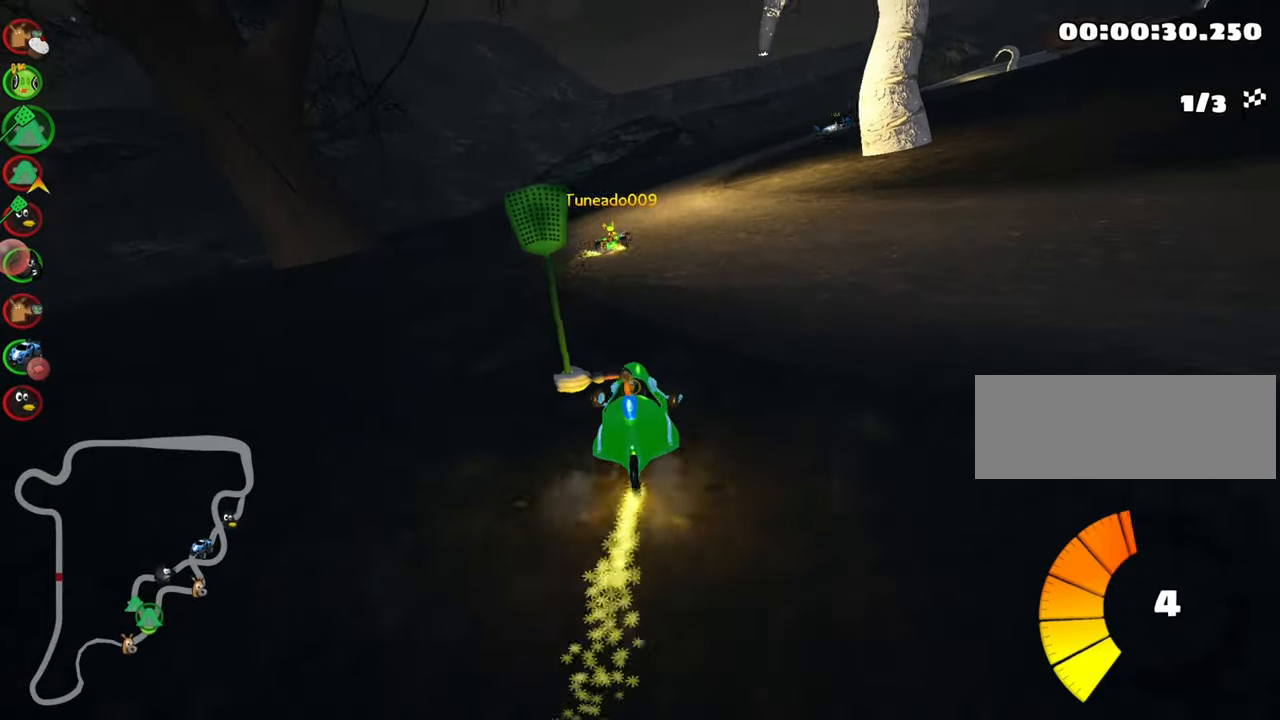
{"keys": ["right", "skid", "up"], "events": [[16, "nitro", "down"], [150, "nitro", "up"], [233, "left", "down"], [450, "left", "up"], [500, "right", "down"], [500, "skid", "down"]]}
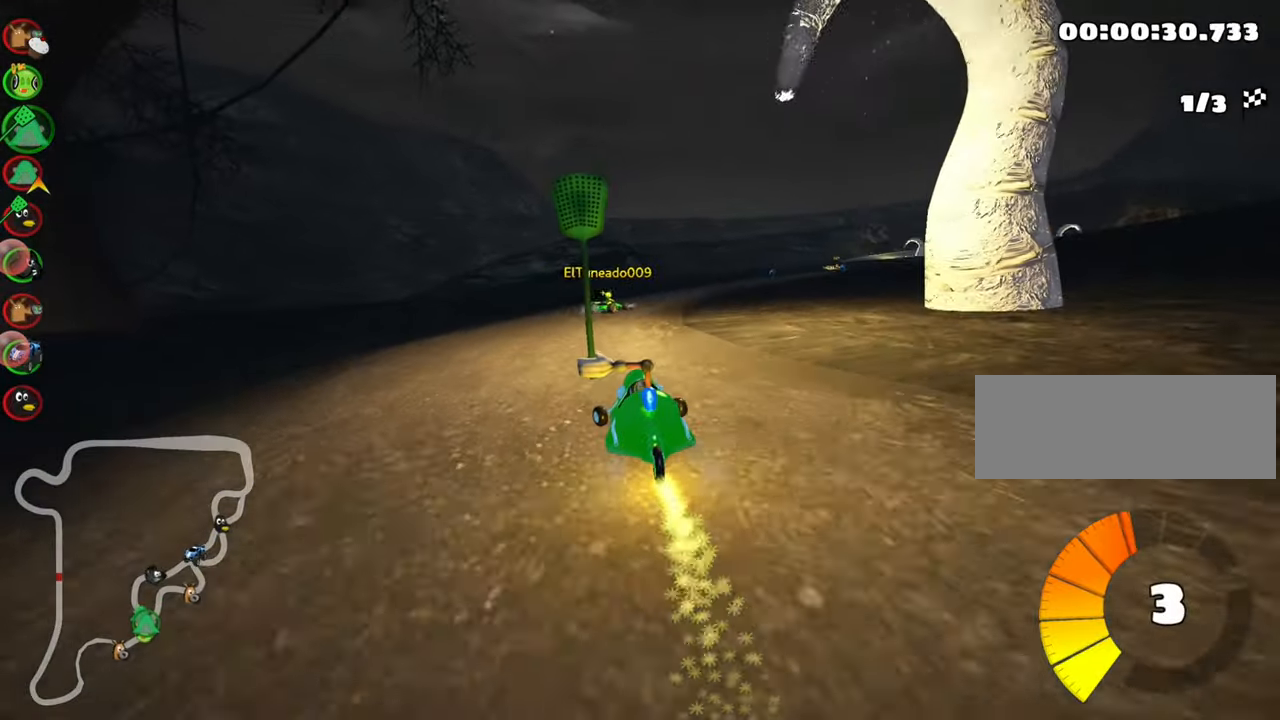
{"keys": ["right", "skid", "up"], "events": []}
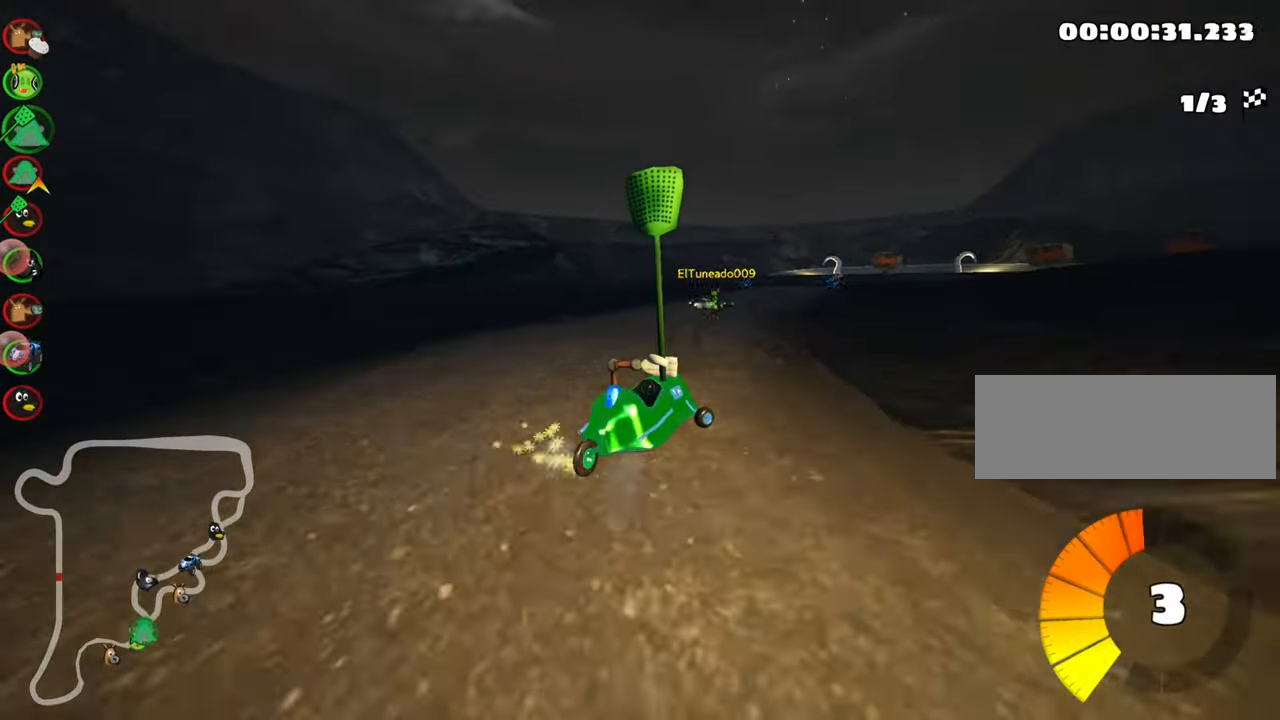
{"keys": ["left", "skid", "up"], "events": [[66, "left", "down"], [116, "right", "up"], [266, "left", "up"], [433, "left", "down"]]}
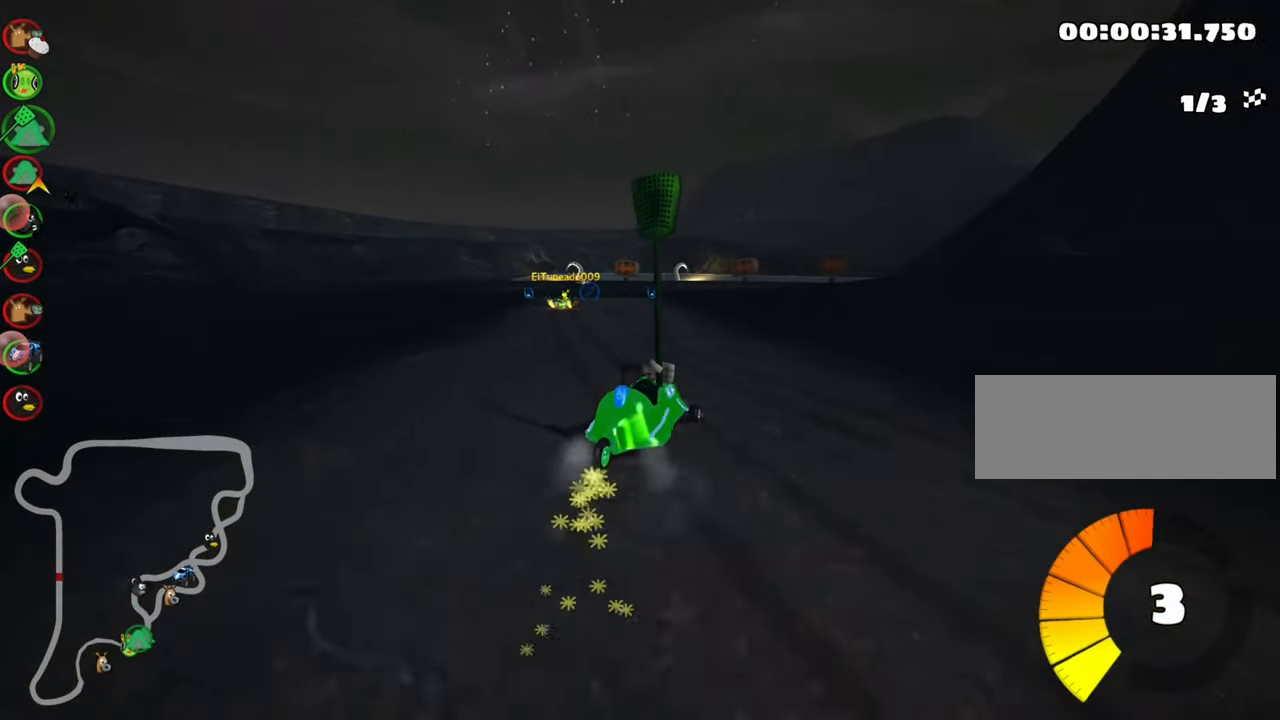
{"keys": ["right", "skid", "up"], "events": [[83, "left", "up"], [183, "right", "down"]]}
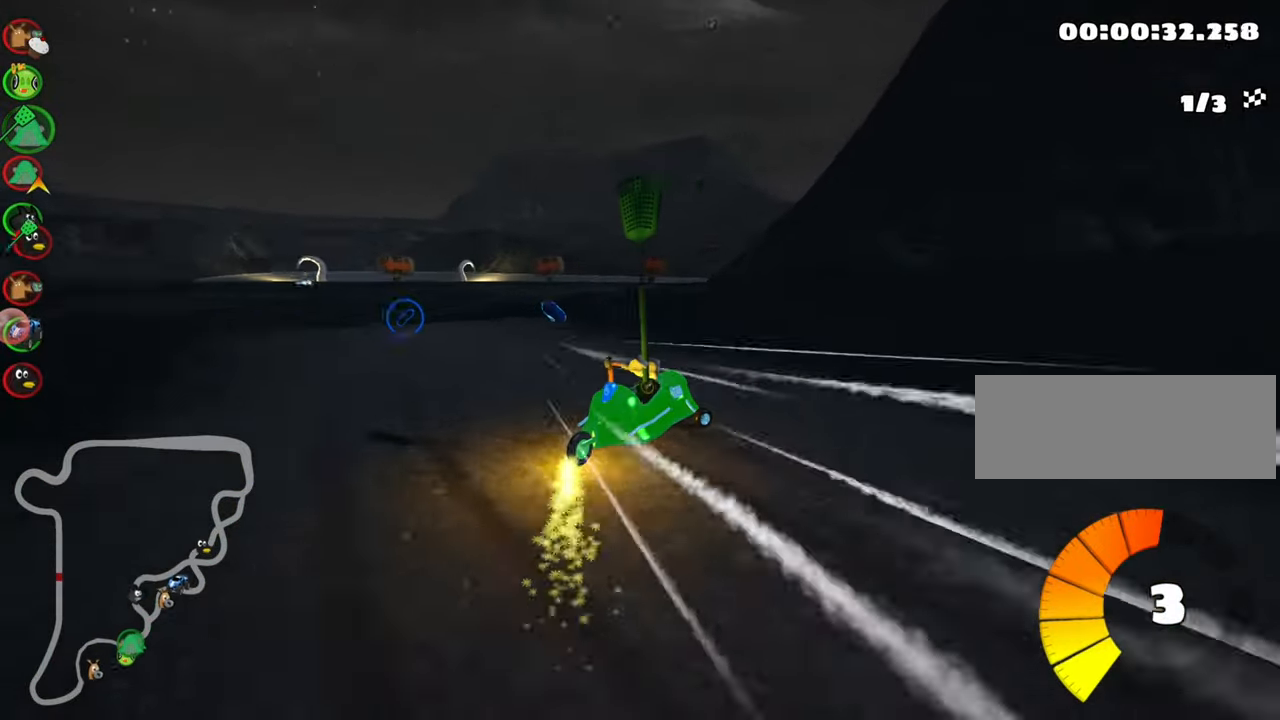
{"keys": ["left", "nitro", "up"], "events": [[50, "left", "down"], [66, "right", "up"], [333, "skid", "up"], [416, "nitro", "down"]]}
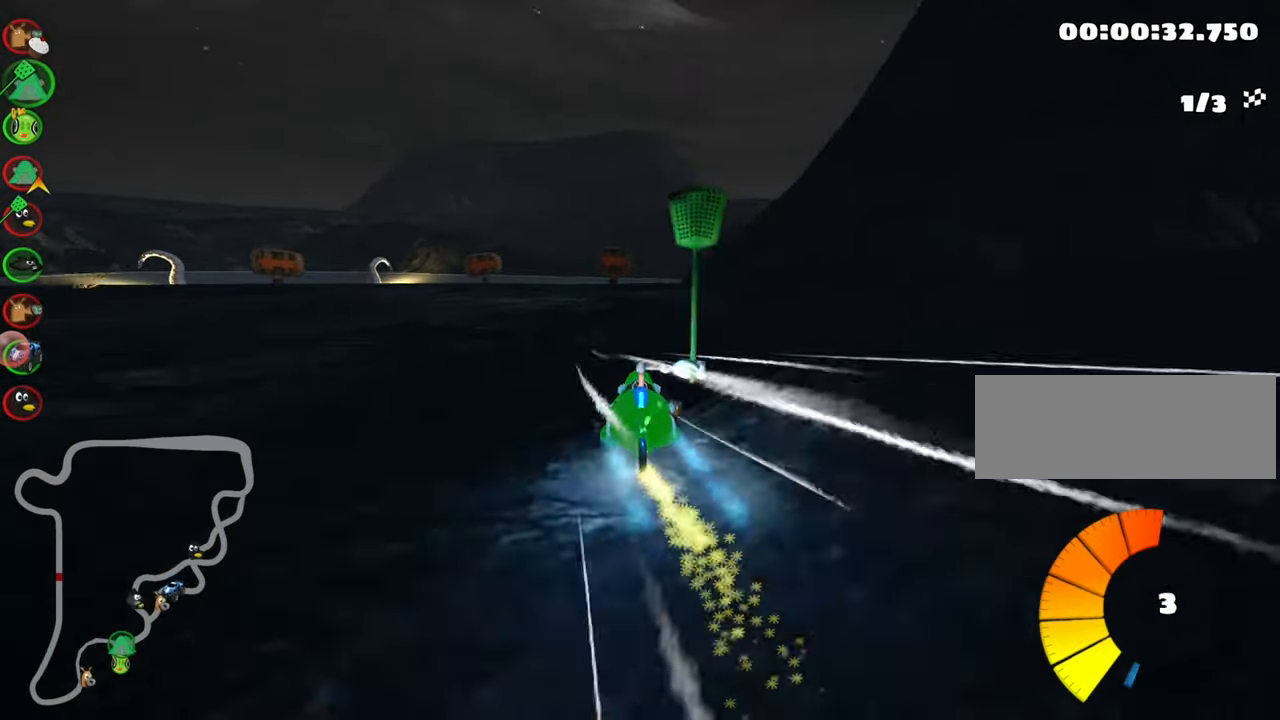
{"keys": ["left", "skid", "up"], "events": [[66, "nitro", "up"], [216, "skid", "down"]]}
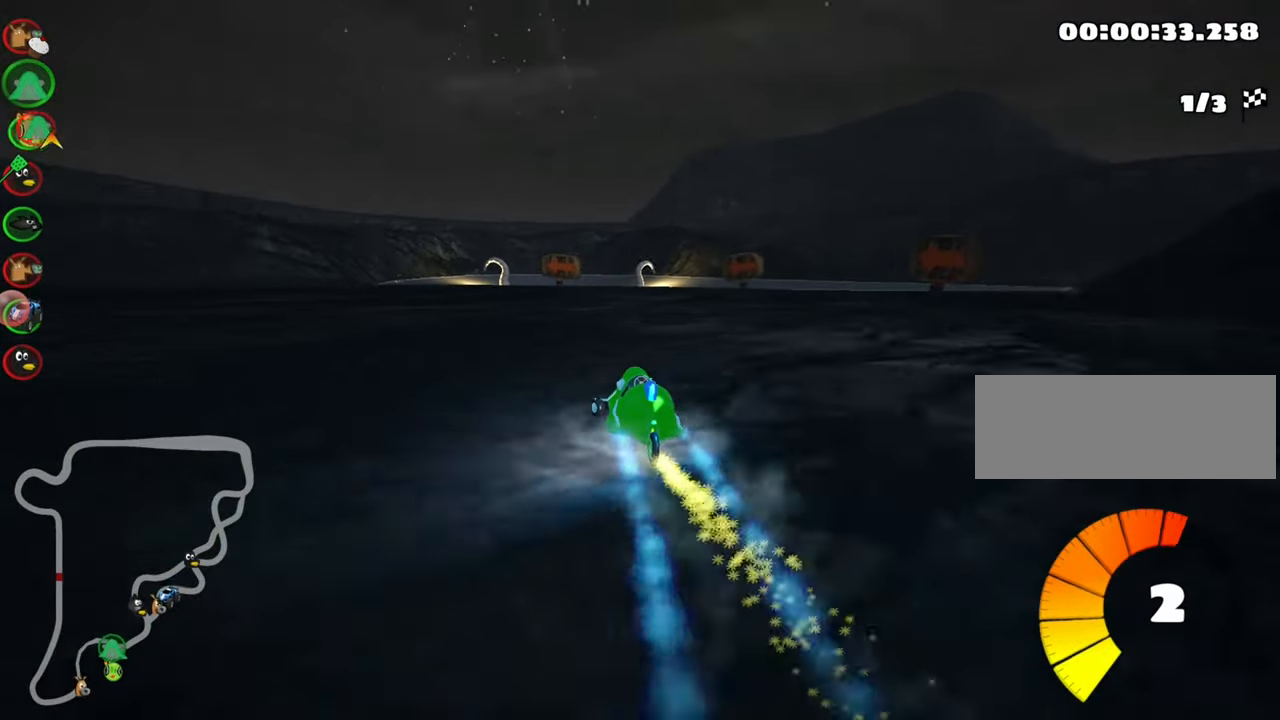
{"keys": ["nitro", "right", "skid", "up"], "events": [[83, "left", "up"], [233, "right", "down"], [416, "nitro", "down"]]}
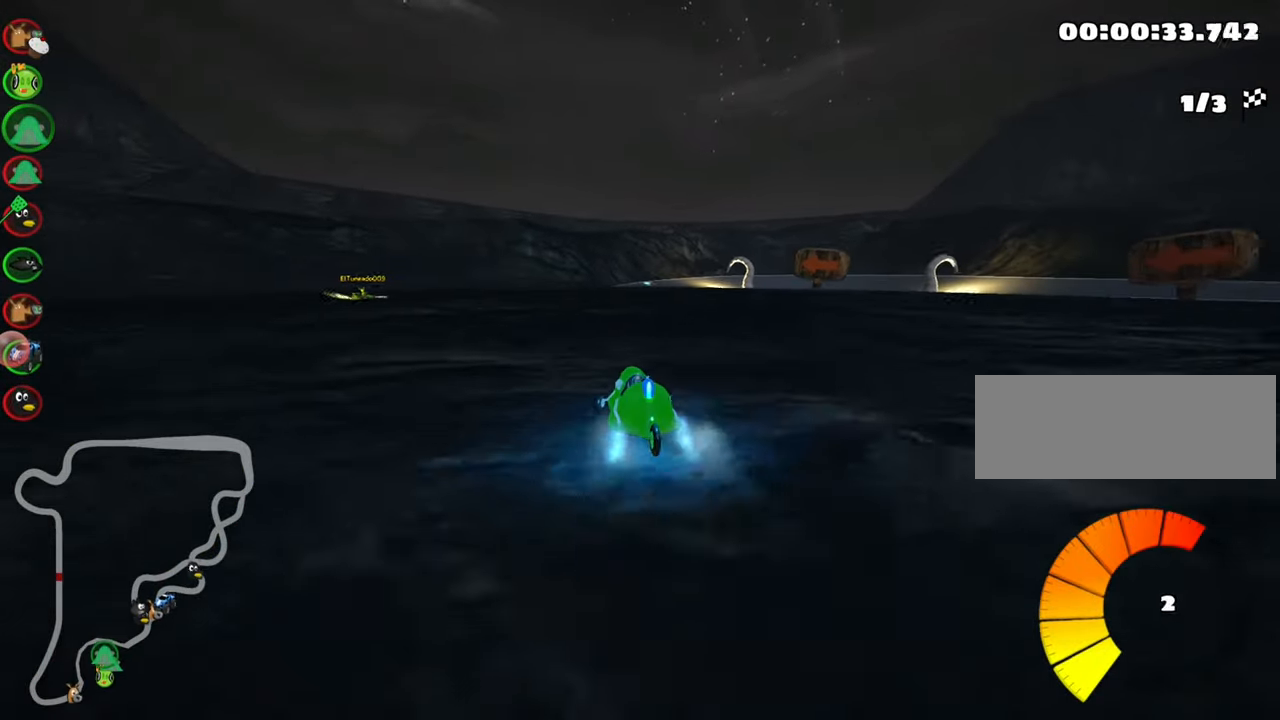
{"keys": ["up"], "events": [[66, "nitro", "up"], [100, "skid", "up"], [333, "right", "up"]]}
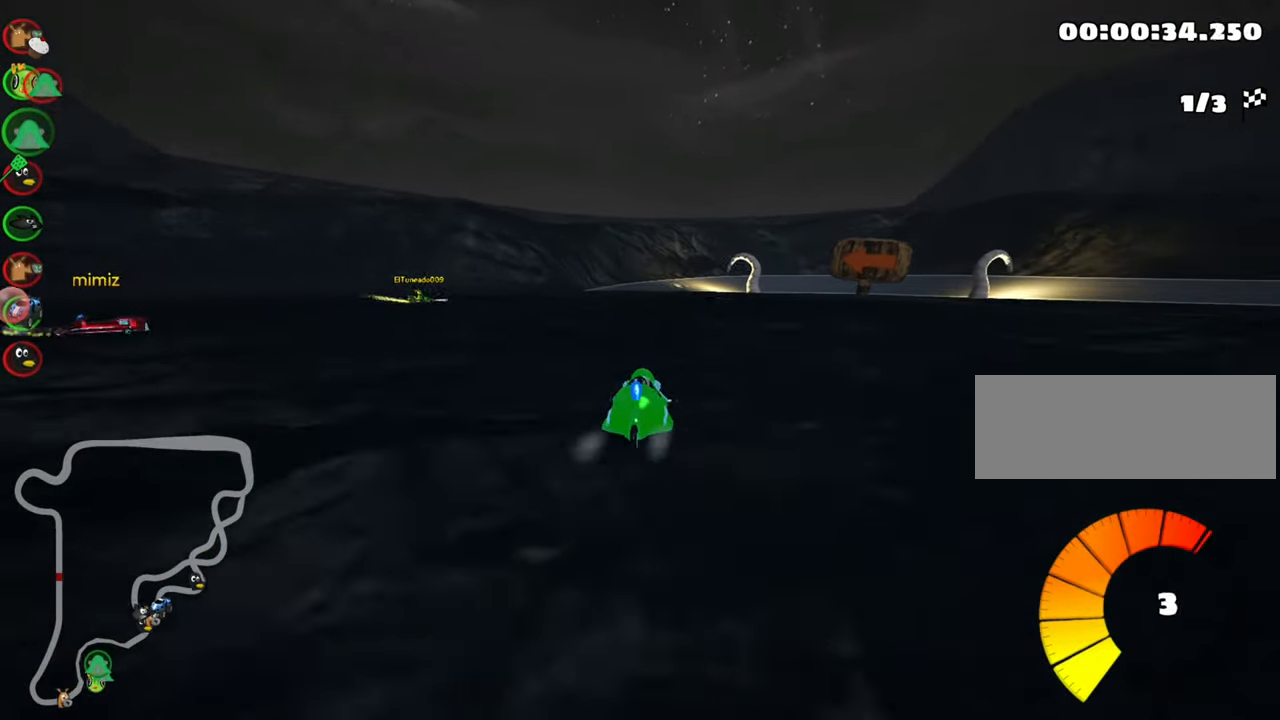
{"keys": ["skid", "up"], "events": [[133, "left", "down"], [250, "nitro", "down"], [400, "nitro", "up"], [450, "left", "up"], [483, "skid", "down"]]}
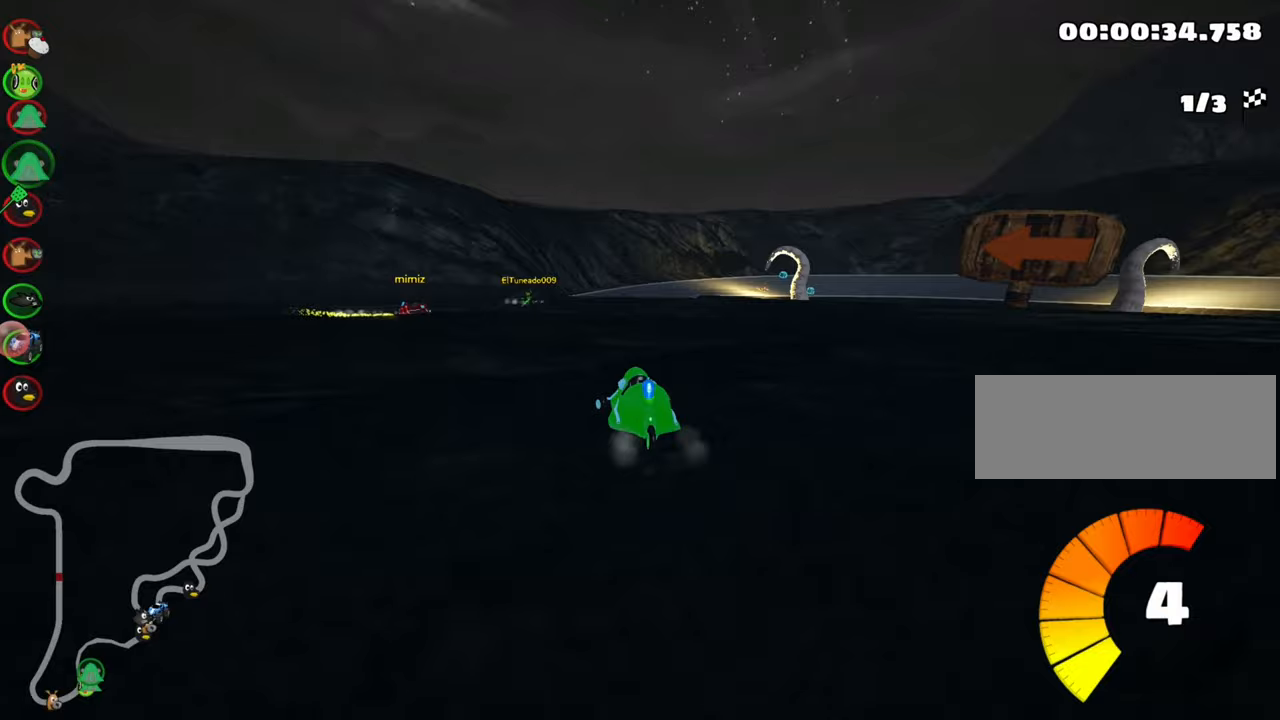
{"keys": ["left", "skid", "up"], "events": [[17, "right", "down"], [150, "right", "up"], [183, "left", "down"]]}
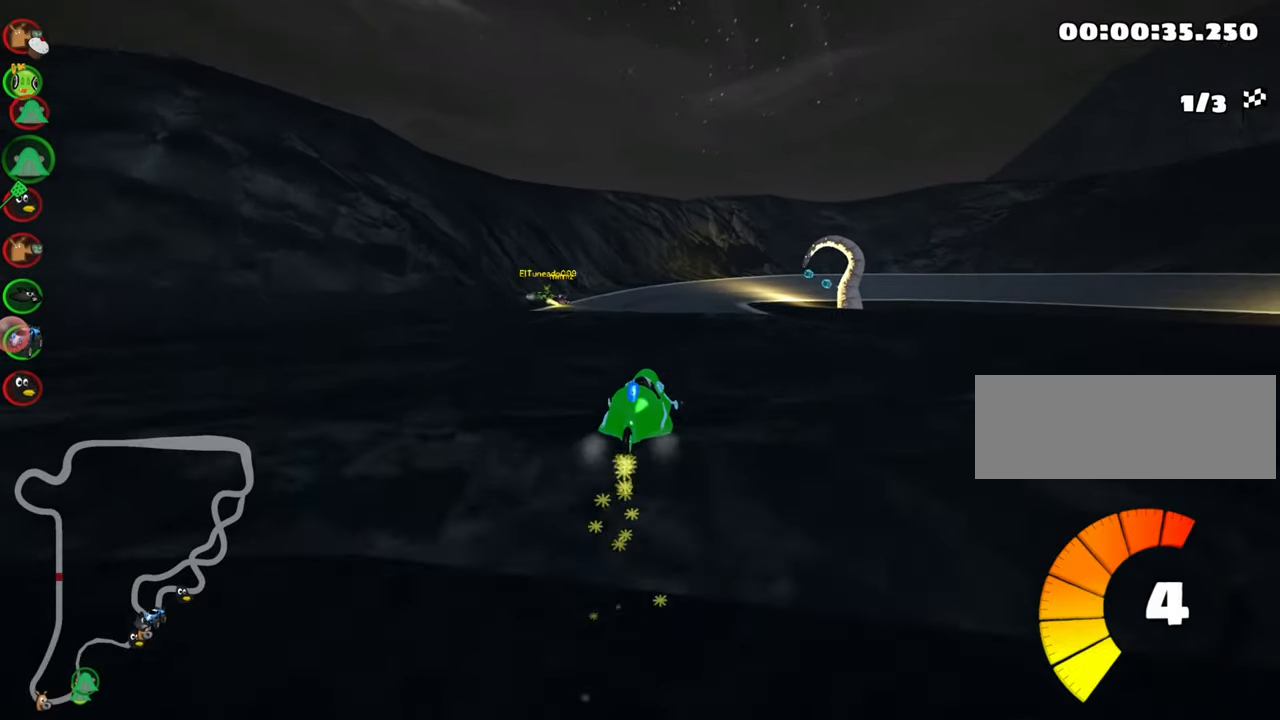
{"keys": ["left", "skid", "up"], "events": []}
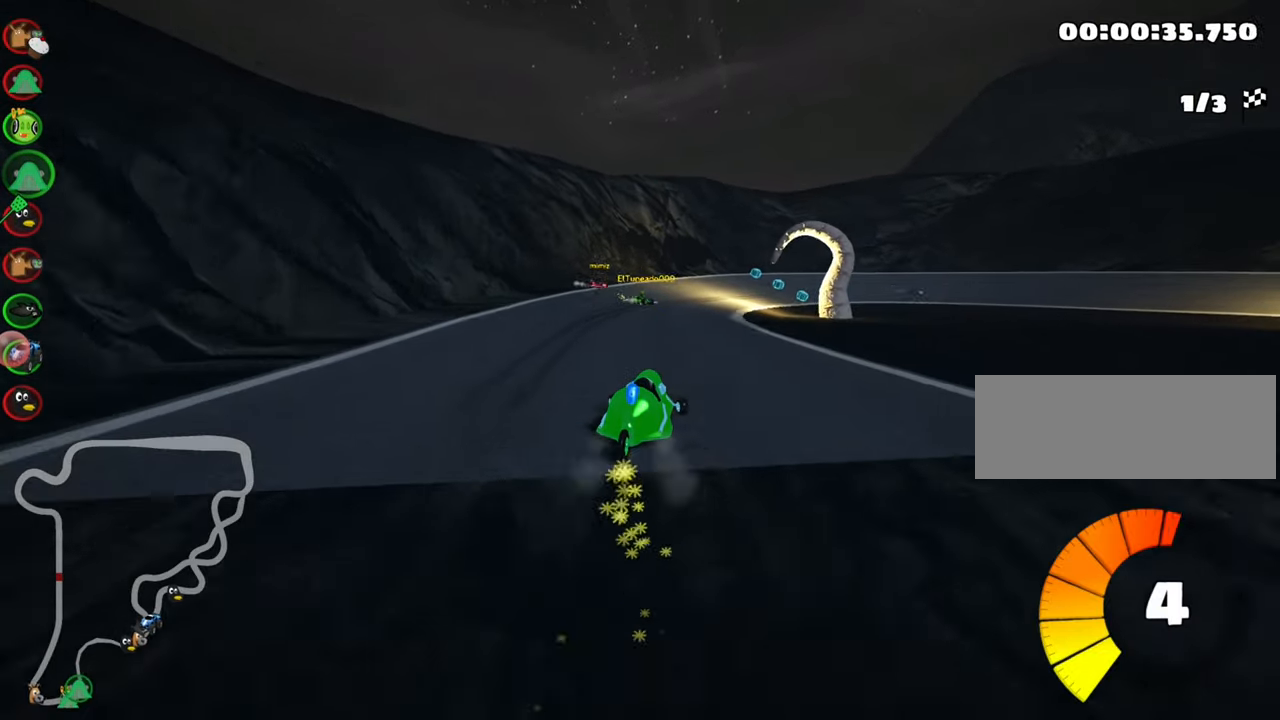
{"keys": ["left", "skid", "up"], "events": [[167, "nitro", "down"], [350, "nitro", "up"]]}
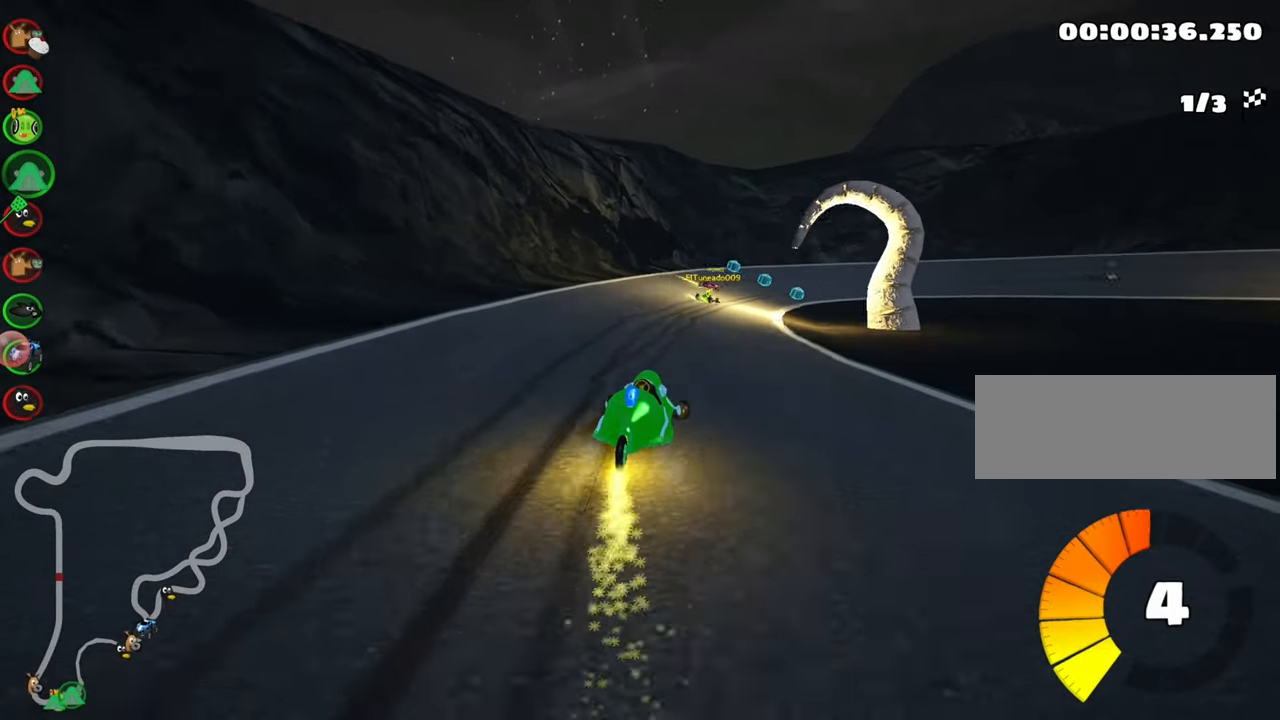
{"keys": ["left", "skid", "up"], "events": [[50, "left", "up"], [467, "left", "down"]]}
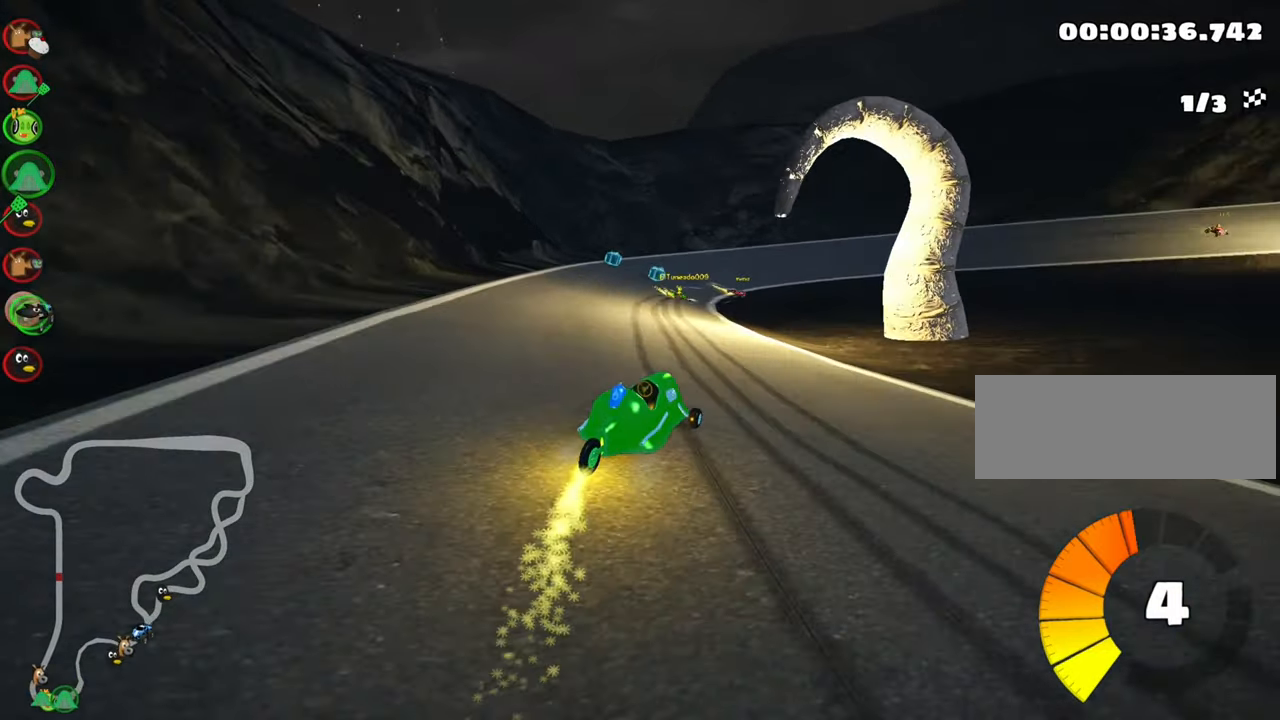
{"keys": ["left", "skid", "up"], "events": []}
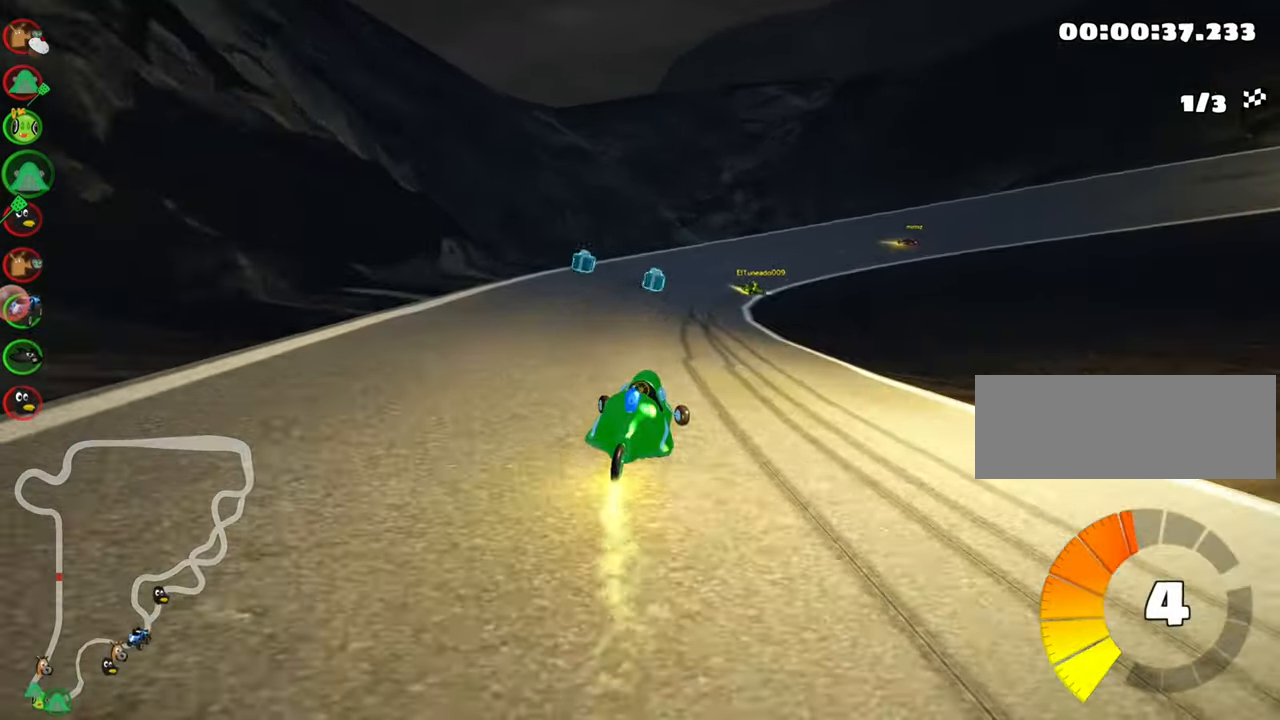
{"keys": ["right", "skid", "up"], "events": [[183, "right", "down"], [200, "left", "up"], [200, "nitro", "down"], [367, "nitro", "up"]]}
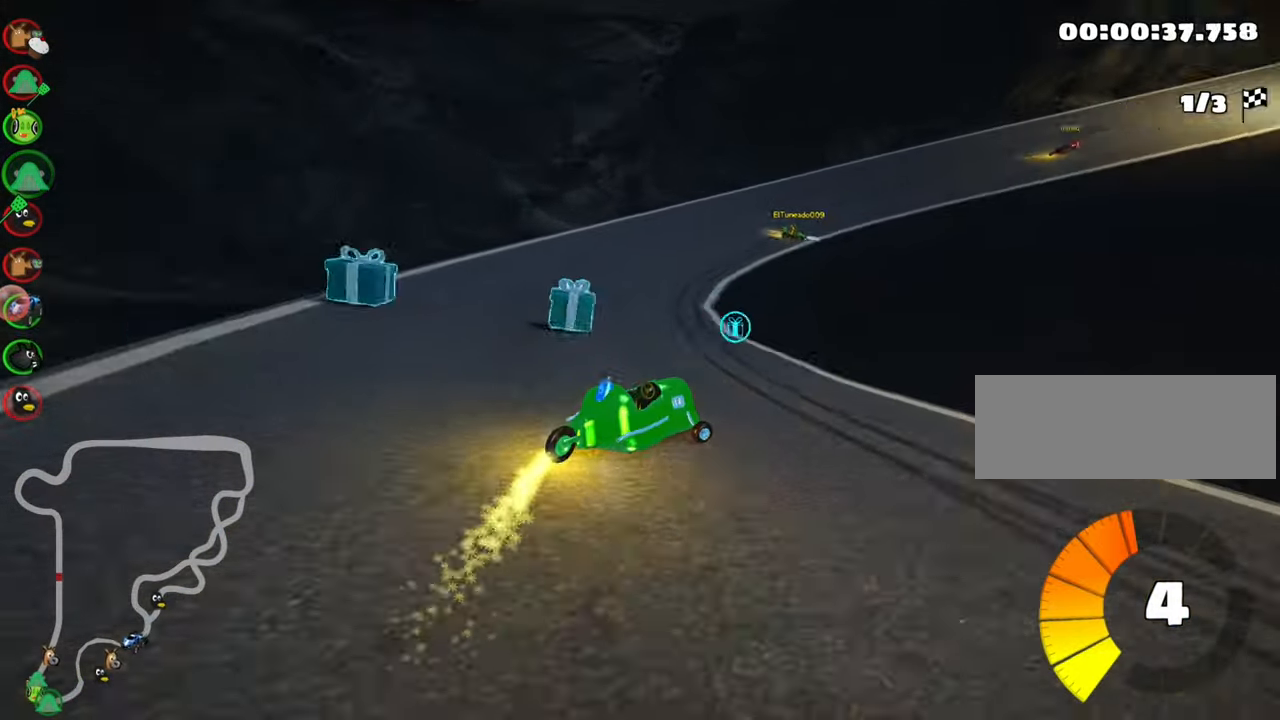
{"keys": ["nitro", "right", "skid", "up"], "events": [[100, "left", "down"], [183, "right", "up"], [267, "left", "up"], [333, "right", "down"], [483, "nitro", "down"]]}
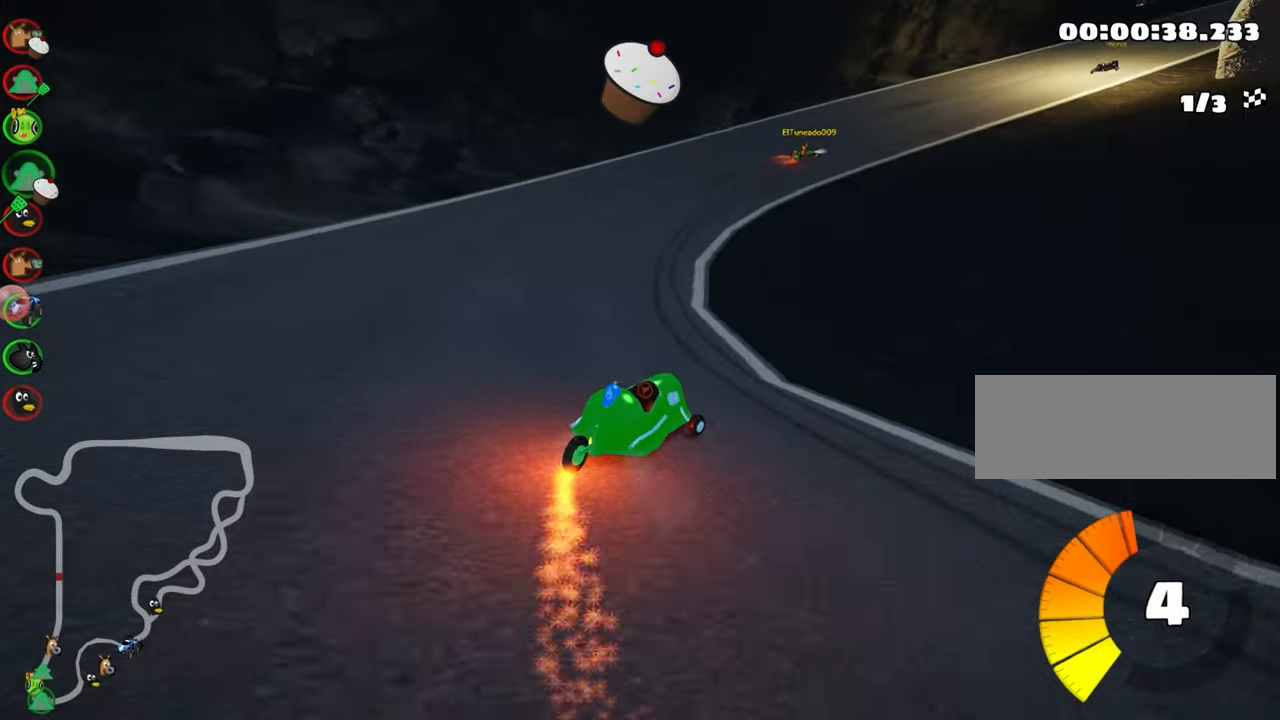
{"keys": ["left", "up"], "events": [[50, "right", "up"], [50, "skid", "up"], [133, "nitro", "up"], [467, "left", "down"]]}
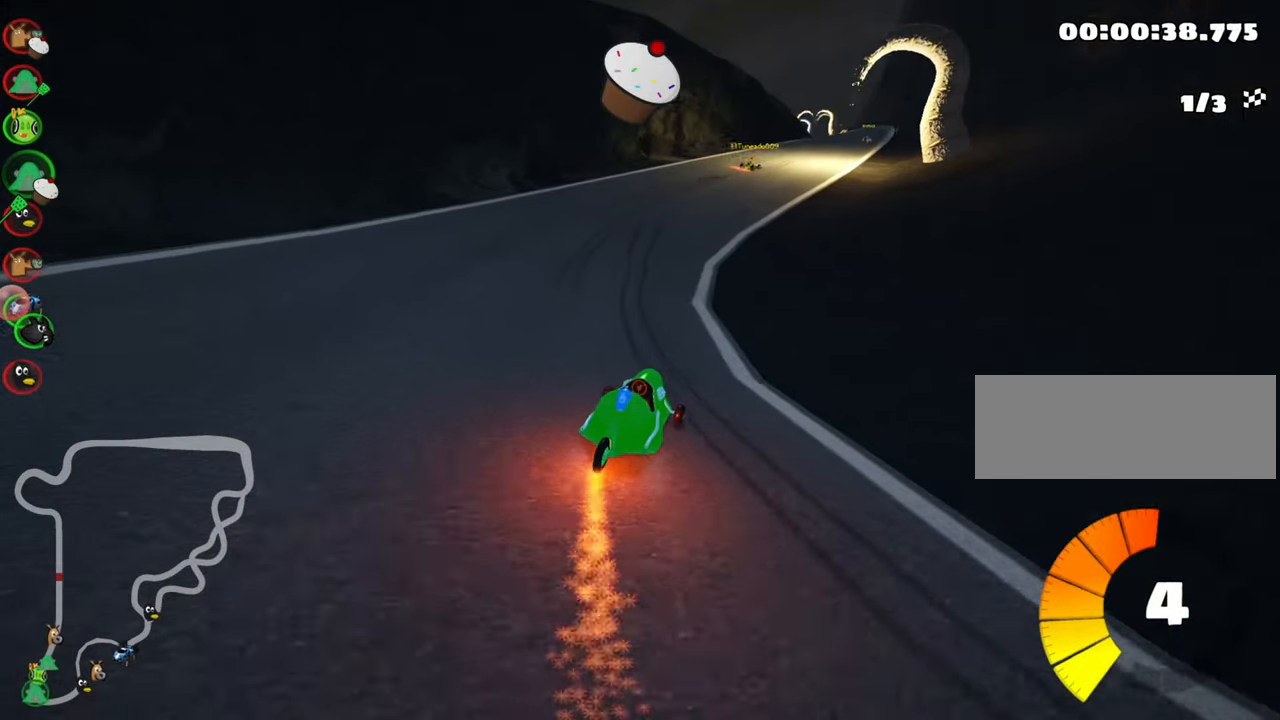
{"keys": ["skid", "up"], "events": [[133, "left", "up"], [267, "skid", "down"], [283, "right", "down"], [450, "right", "up"]]}
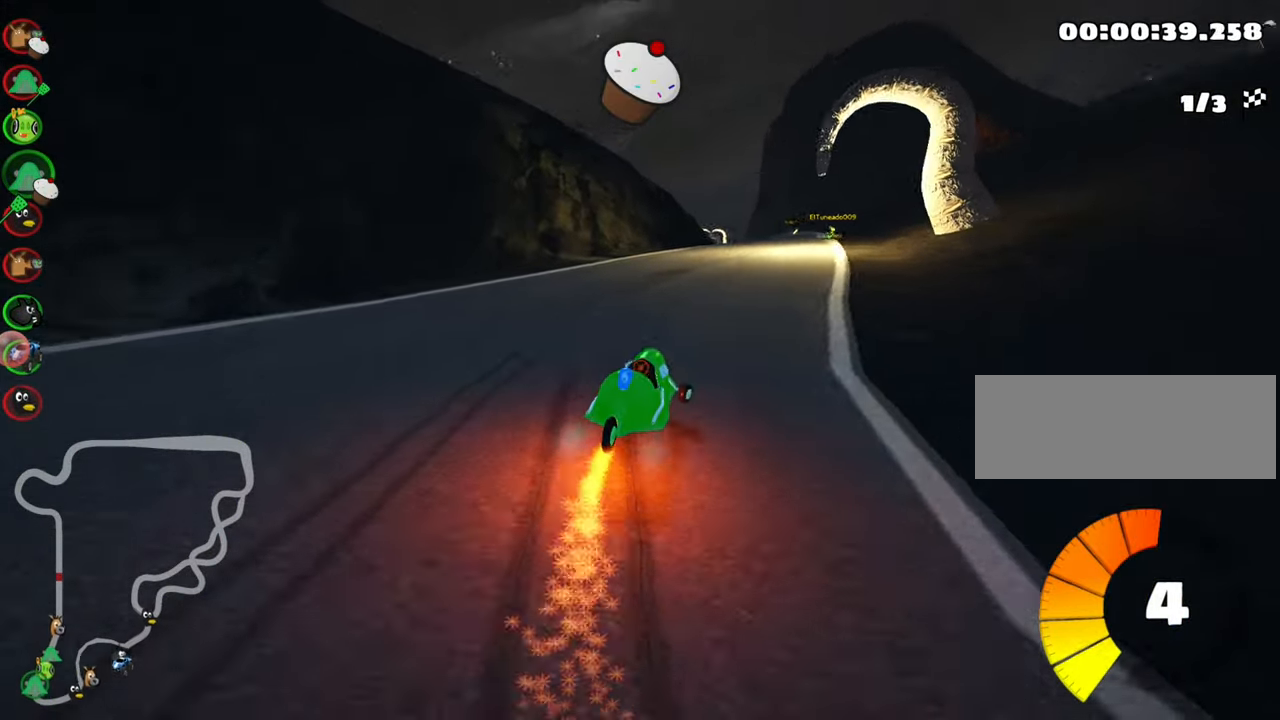
{"keys": ["left", "skid", "up"], "events": [[83, "left", "down"]]}
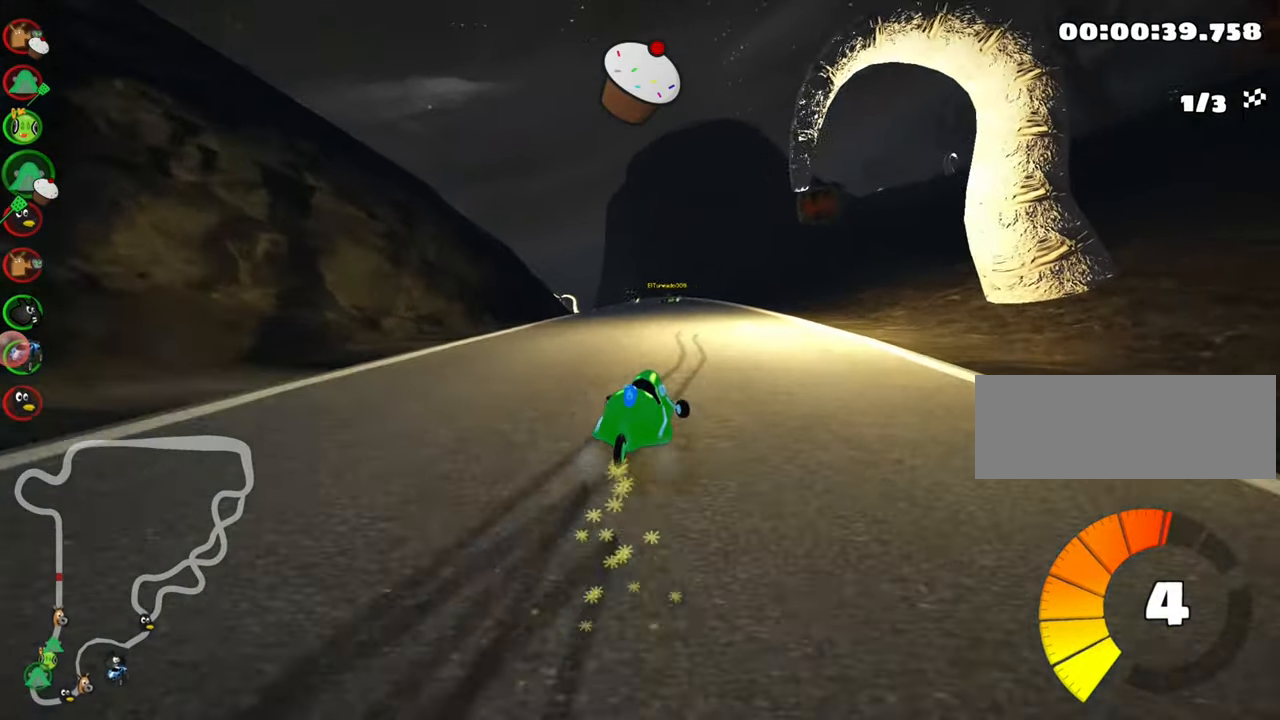
{"keys": ["left", "nitro", "up"], "events": [[384, "skid", "up"], [417, "nitro", "down"]]}
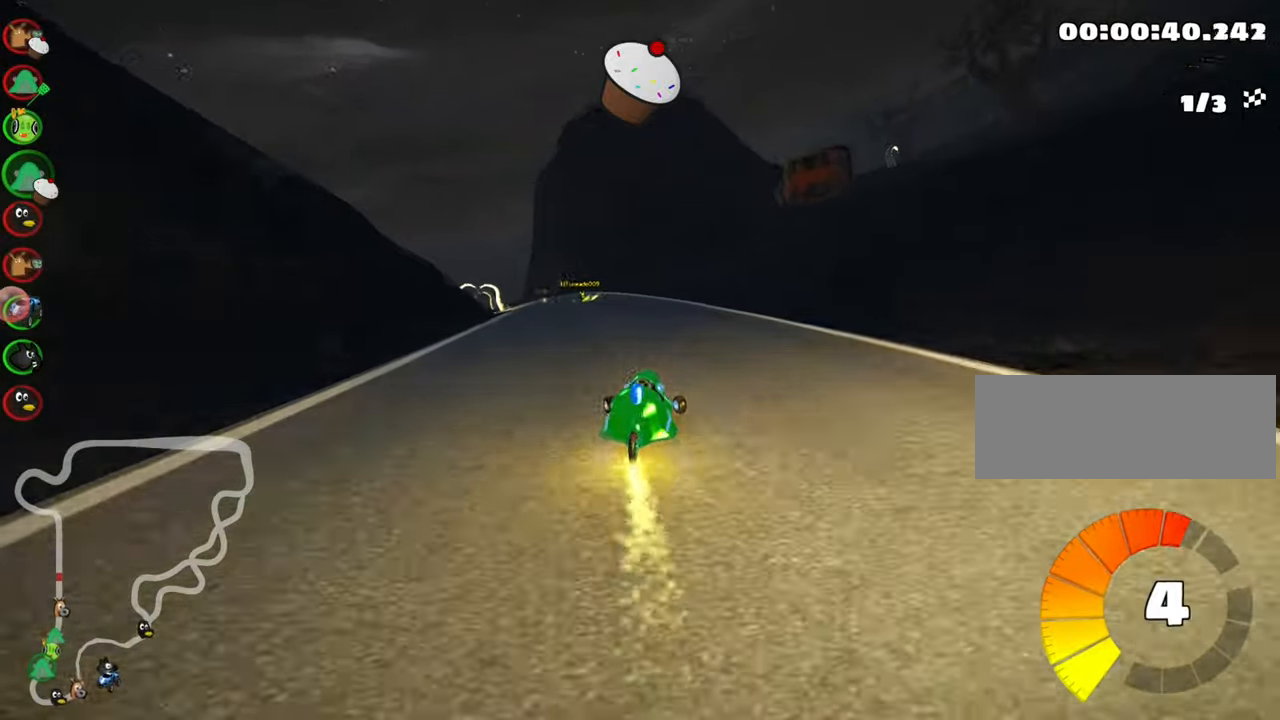
{"keys": ["fire", "look", "up"], "events": [[100, "nitro", "up"], [150, "left", "up"], [234, "look", "down"], [417, "fire", "down"]]}
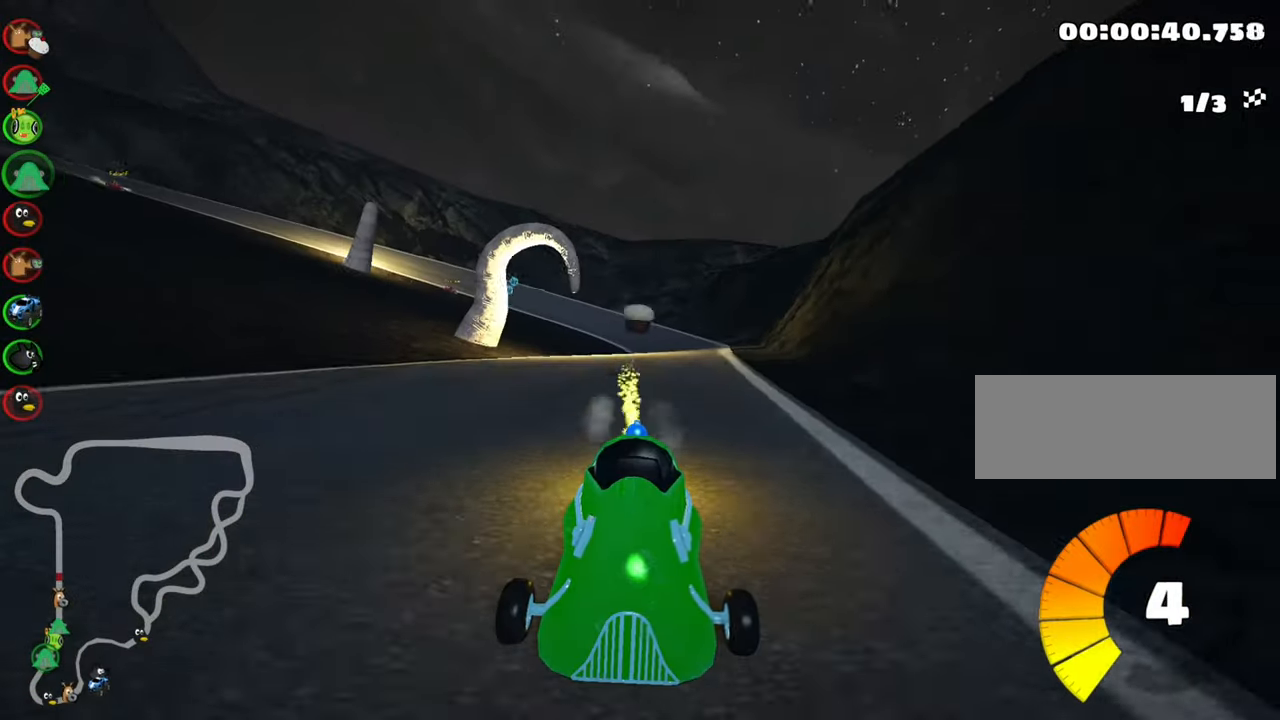
{"keys": ["skid", "up"], "events": [[34, "fire", "up"], [67, "right", "down"], [84, "look", "up"], [417, "right", "up"], [484, "skid", "down"]]}
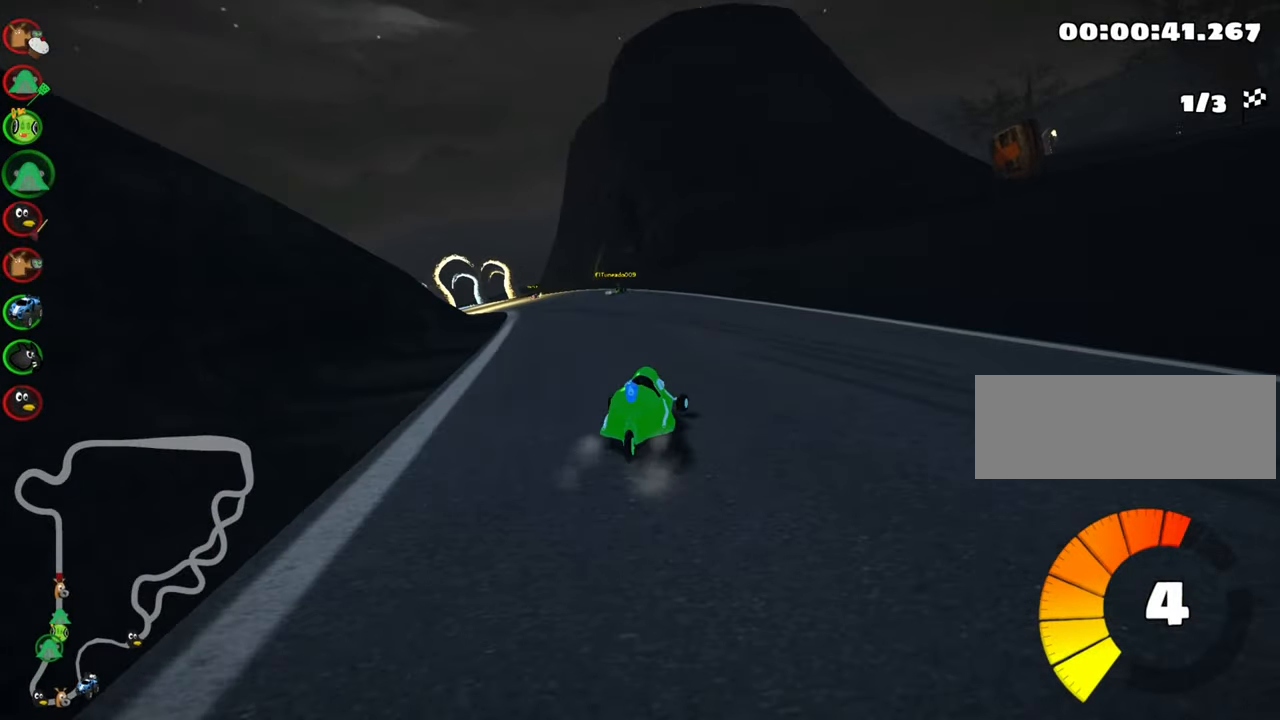
{"keys": ["skid", "up"], "events": [[17, "left", "down"], [350, "left", "up"]]}
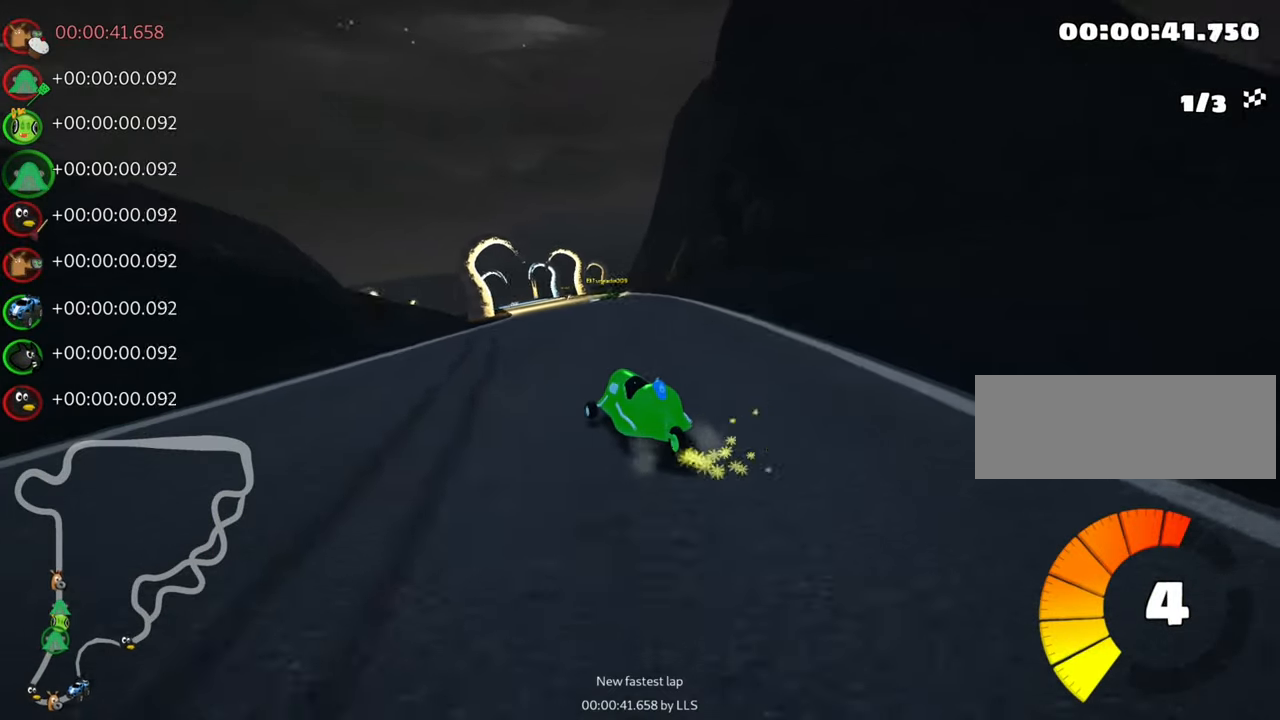
{"keys": ["right", "skid", "up"], "events": [[17, "right", "down"]]}
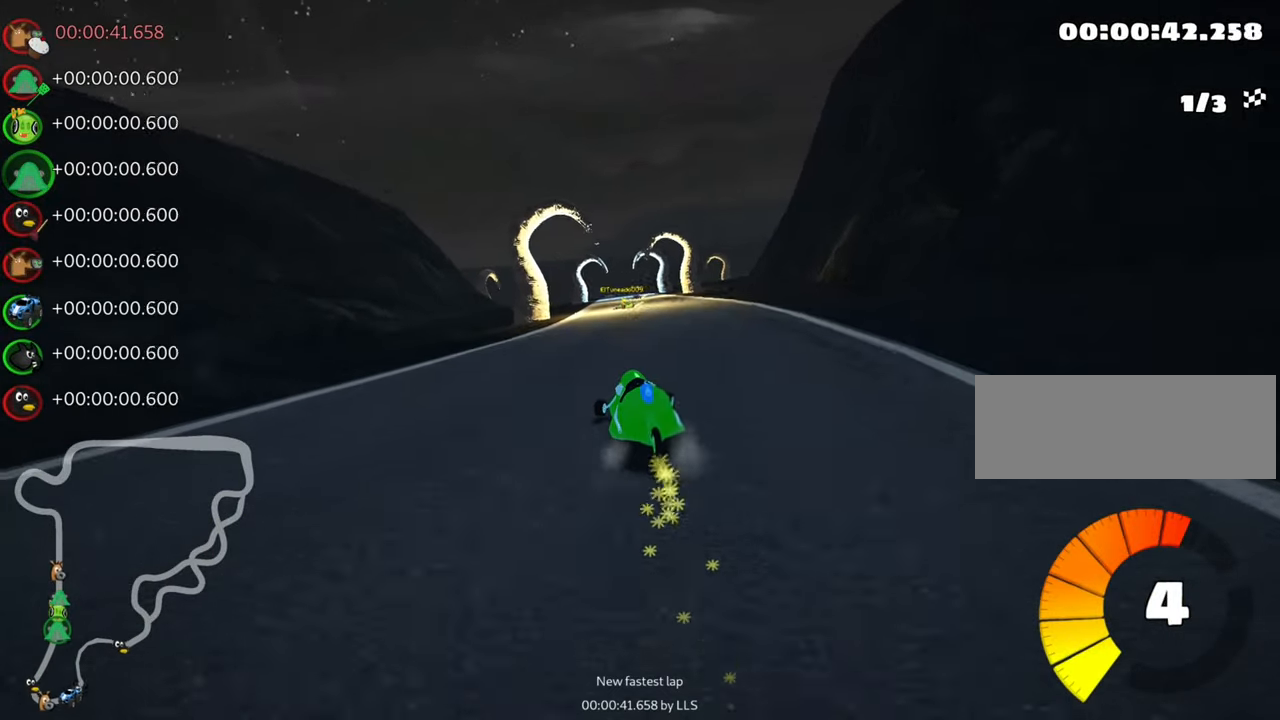
{"keys": ["right", "skid", "up"], "events": [[34, "left", "down"], [200, "left", "up"]]}
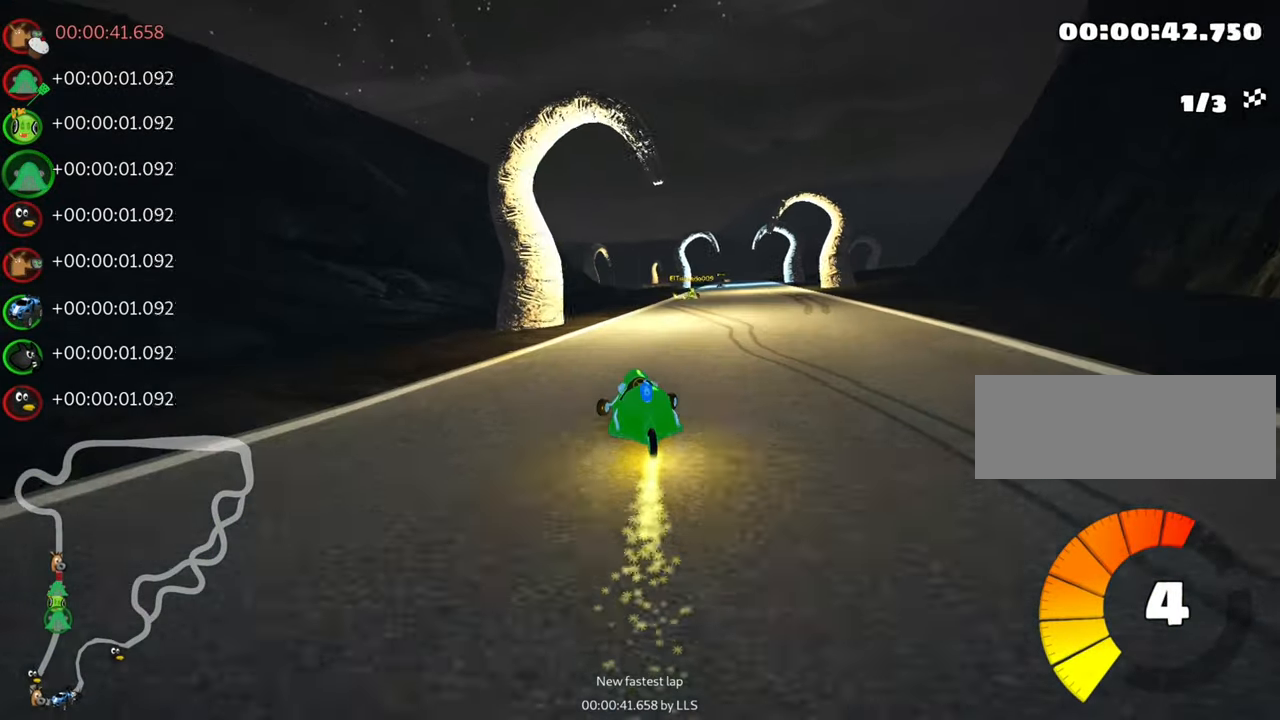
{"keys": ["right", "up"], "events": [[34, "skid", "up"], [50, "nitro", "down"], [100, "right", "up"], [184, "nitro", "up"], [334, "right", "down"]]}
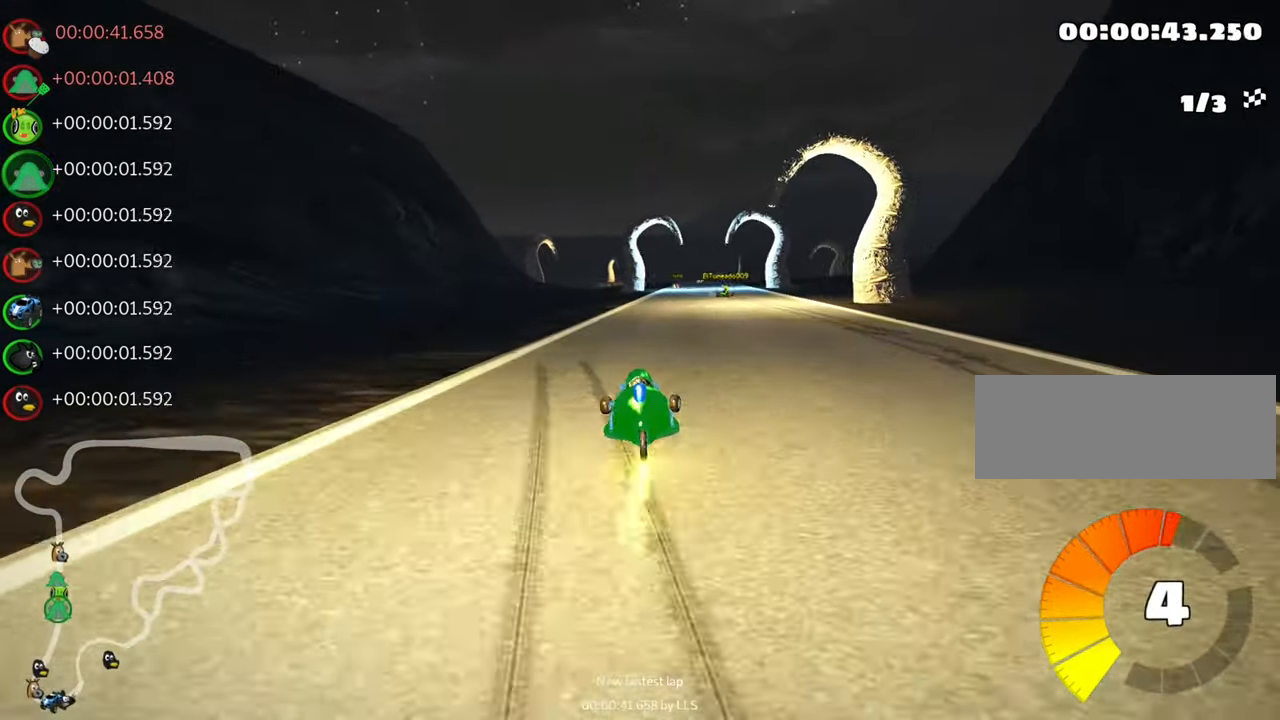
{"keys": ["skid", "up"], "events": [[250, "right", "up"], [300, "skid", "down"], [317, "left", "down"], [500, "left", "up"]]}
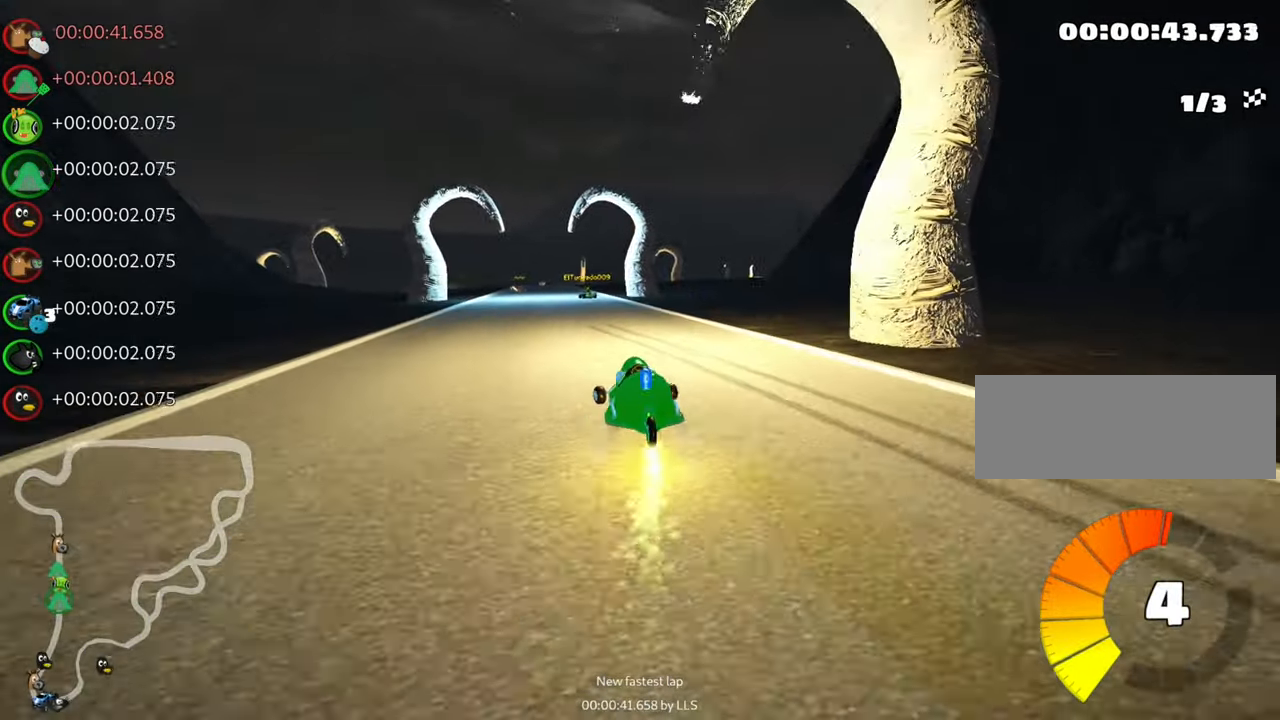
{"keys": ["right", "skid", "up"], "events": [[84, "right", "down"]]}
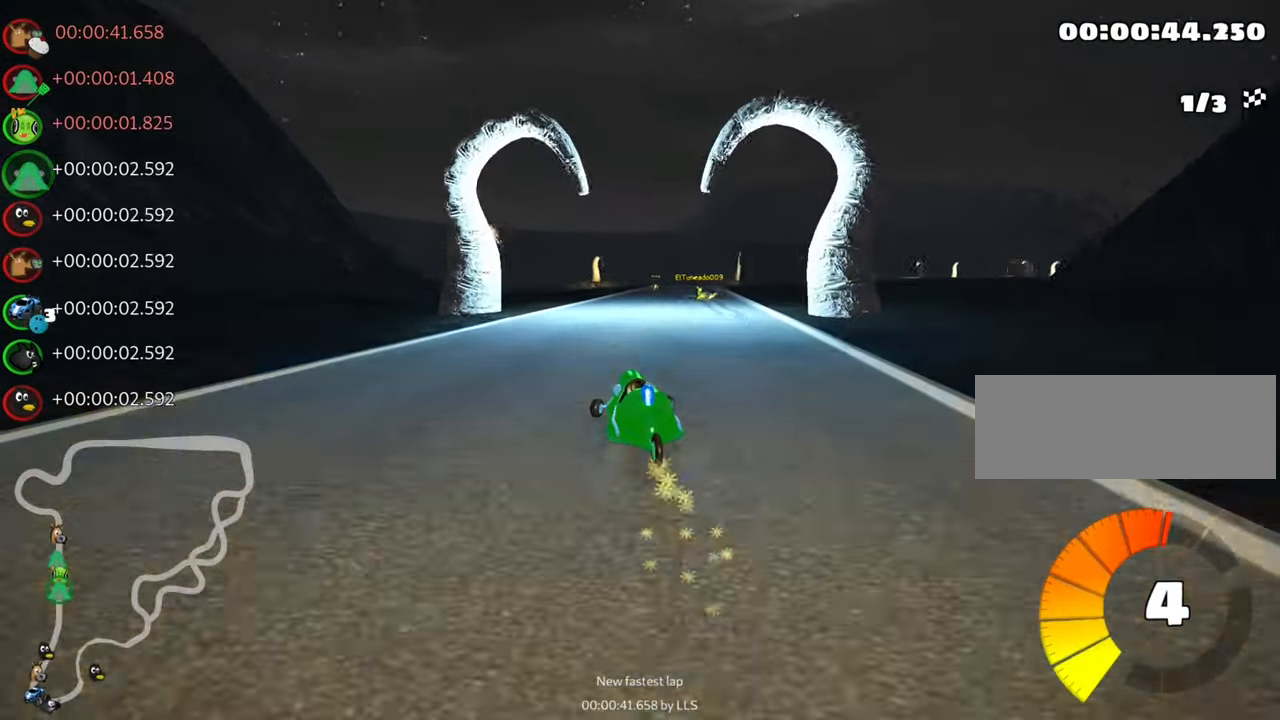
{"keys": ["nitro", "right", "up"], "events": [[450, "skid", "up"], [467, "nitro", "down"]]}
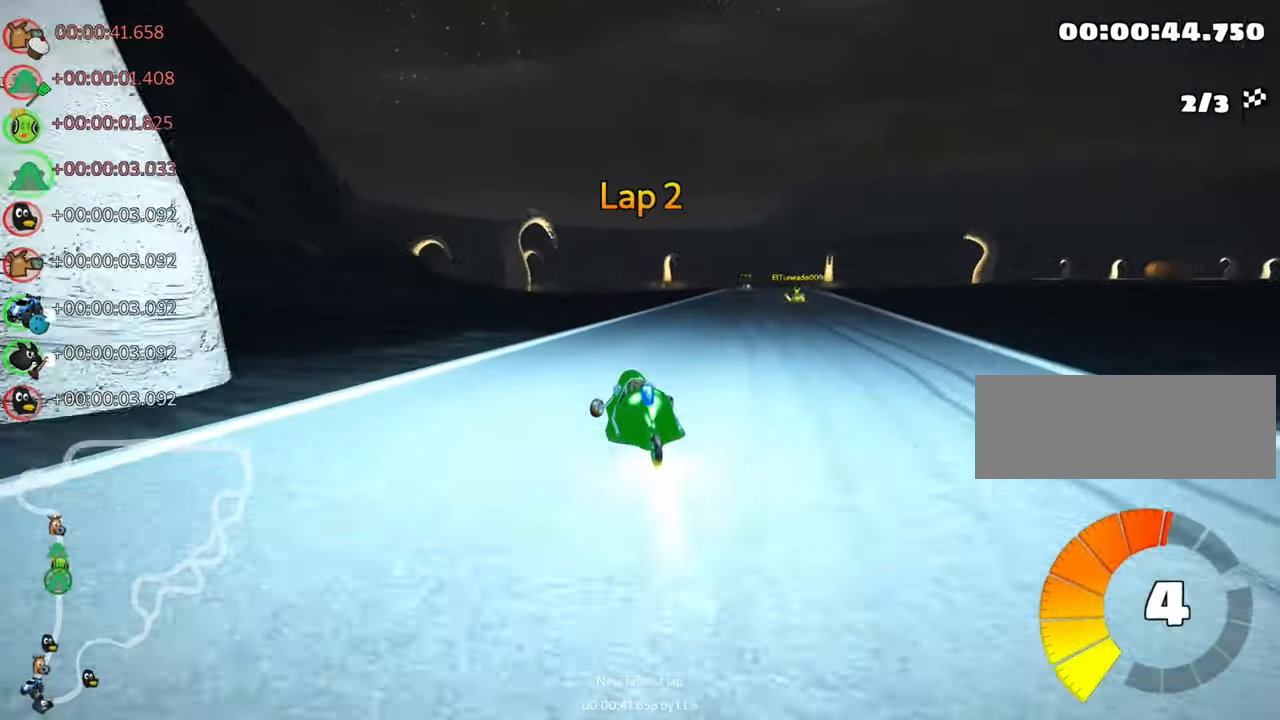
{"keys": ["right", "up"], "events": [[67, "right", "up"], [150, "nitro", "up"], [283, "right", "down"]]}